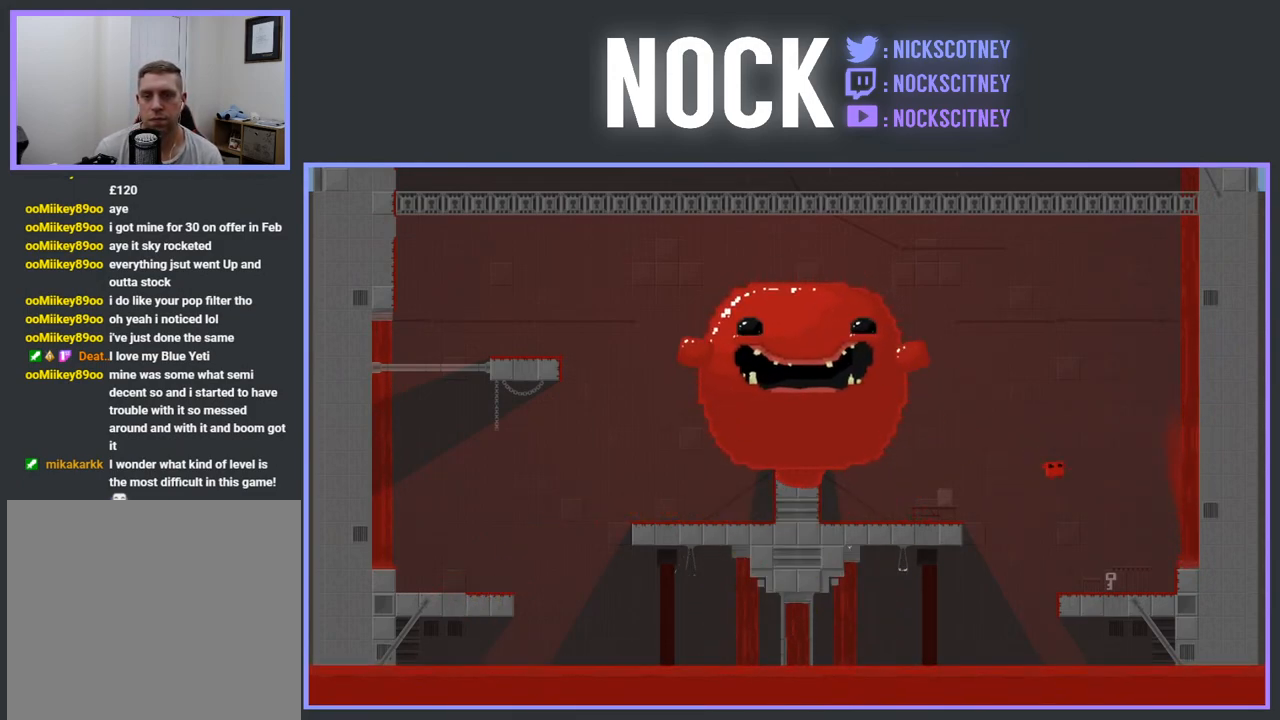
Gameplay with a controller (PlayStation layout); each line is a JSON object with the inputs held at the frame after it. "events" lists button and stick changes between this image and that frame as [ms after this image, input, new state], when the widget could be followed in between. Not read: left_stick right_stick.
{"buttons": ["DPAD_LEFT"], "events": [[67, "DPAD_RIGHT", "down"], [217, "DPAD_RIGHT", "up"], [317, "DPAD_LEFT", "down"]]}
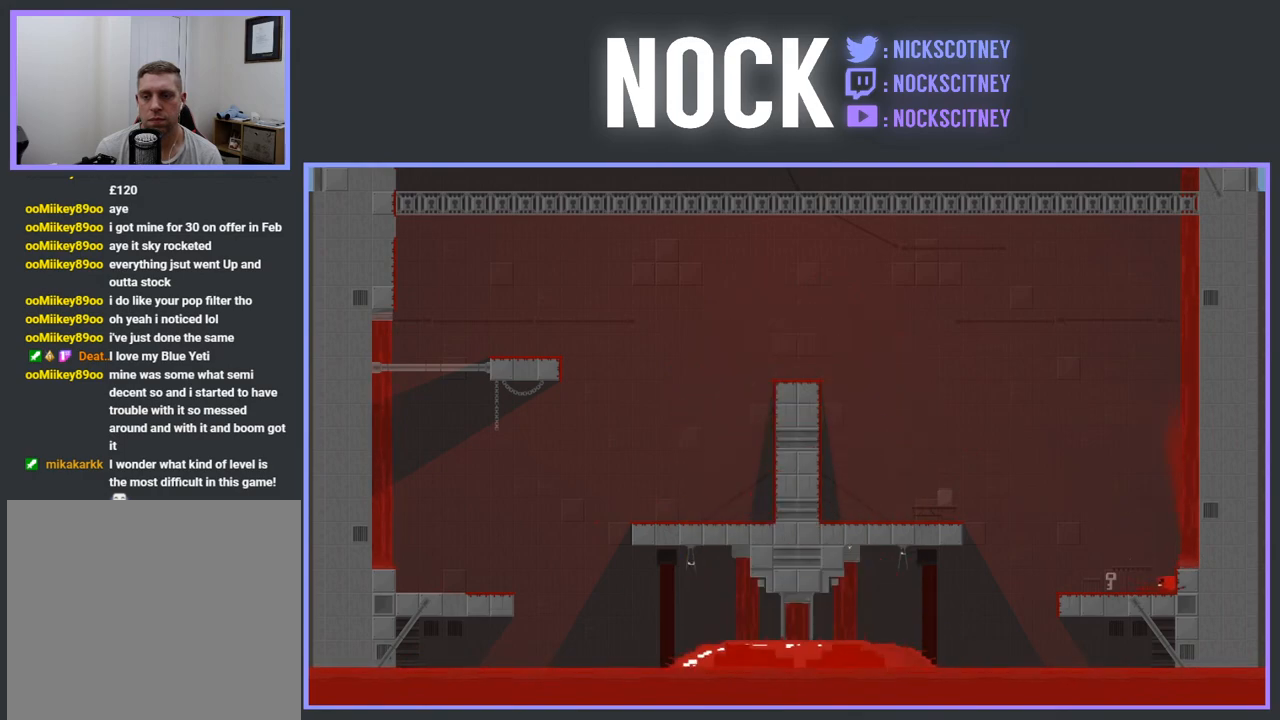
{"buttons": ["CROSS", "R2", "DPAD_LEFT"], "events": [[467, "R2", "down"], [500, "CROSS", "down"]]}
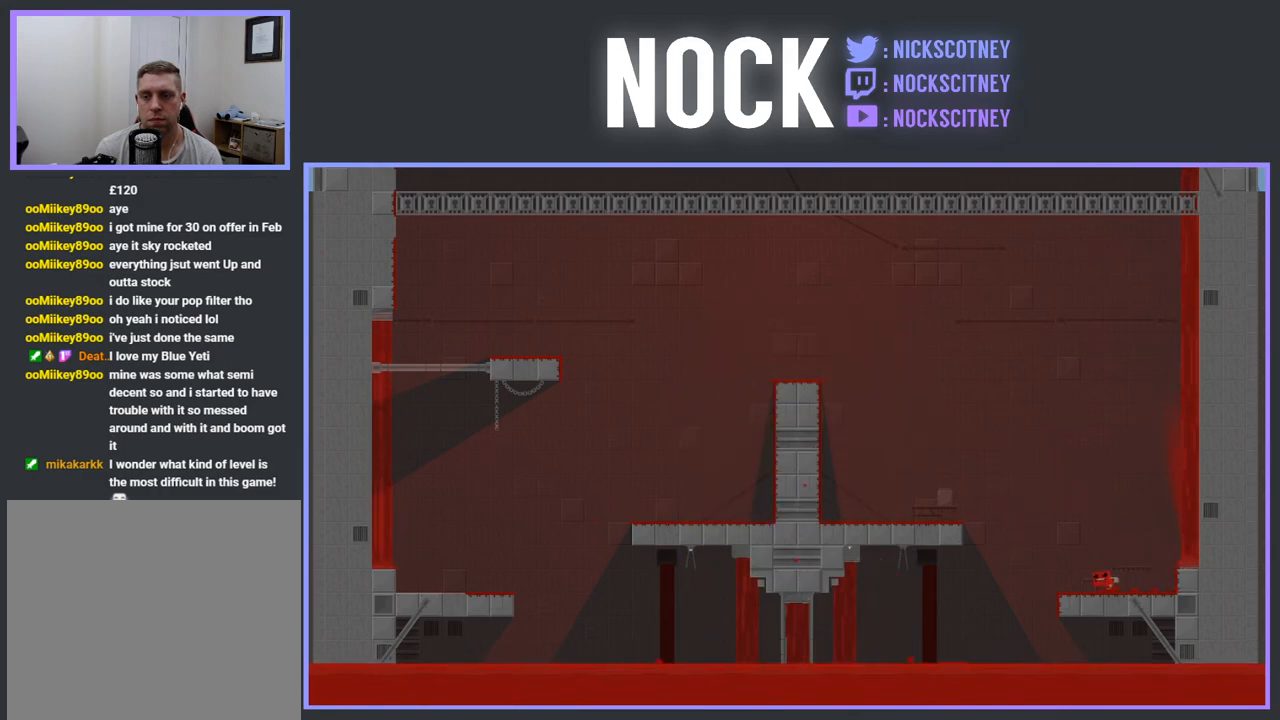
{"buttons": ["DPAD_LEFT"], "events": [[200, "CROSS", "up"], [233, "R2", "up"]]}
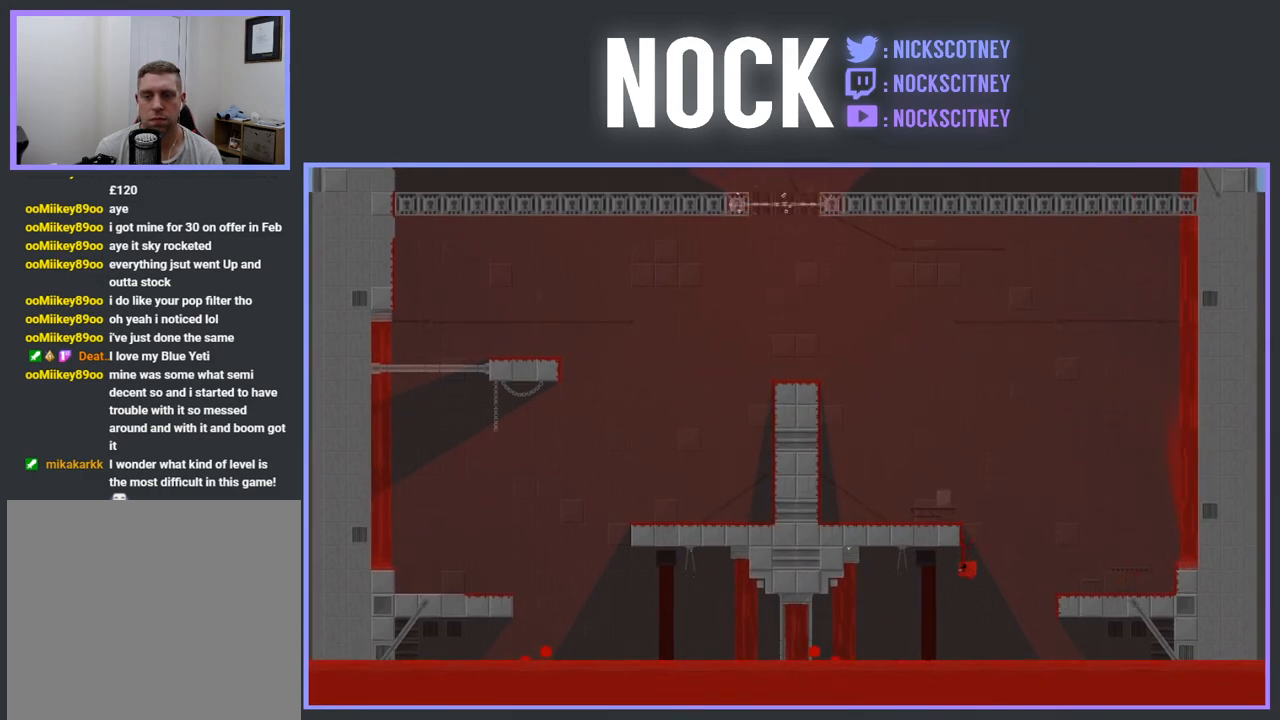
{"buttons": [], "events": [[50, "CROSS", "down"], [50, "R2", "down"], [233, "DPAD_LEFT", "up"], [317, "R2", "up"], [367, "CROSS", "up"]]}
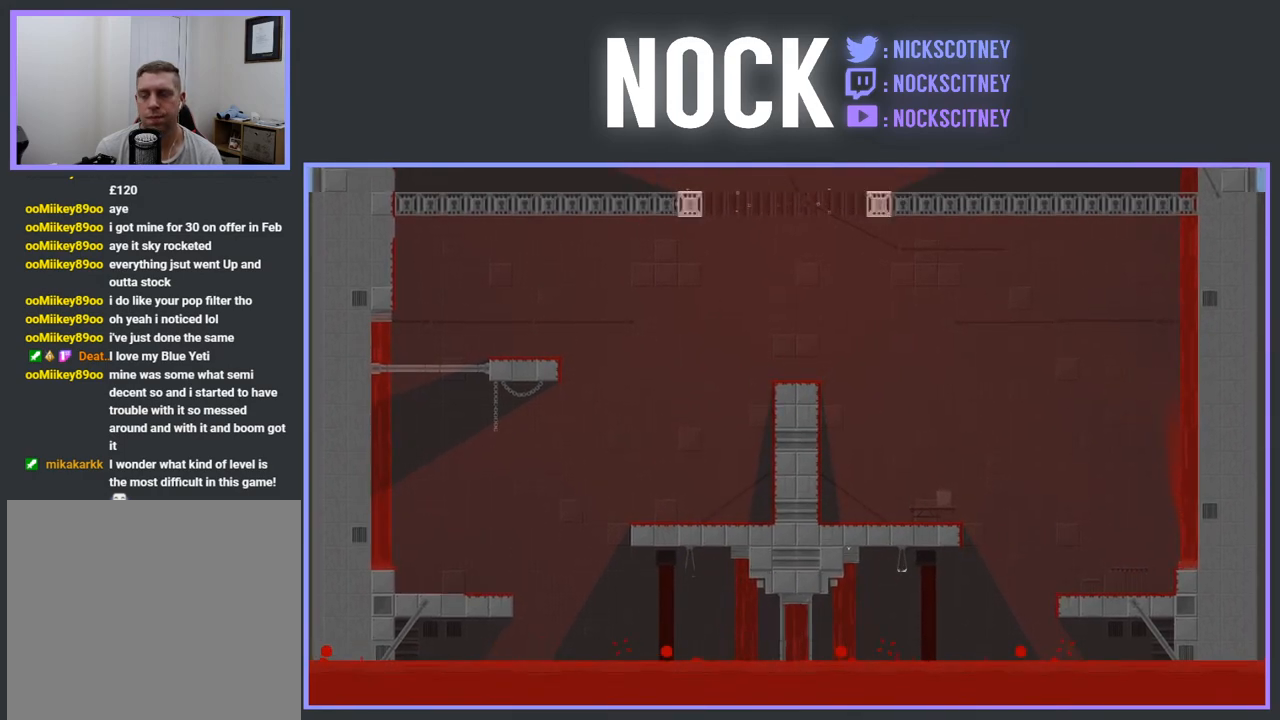
{"buttons": [], "events": []}
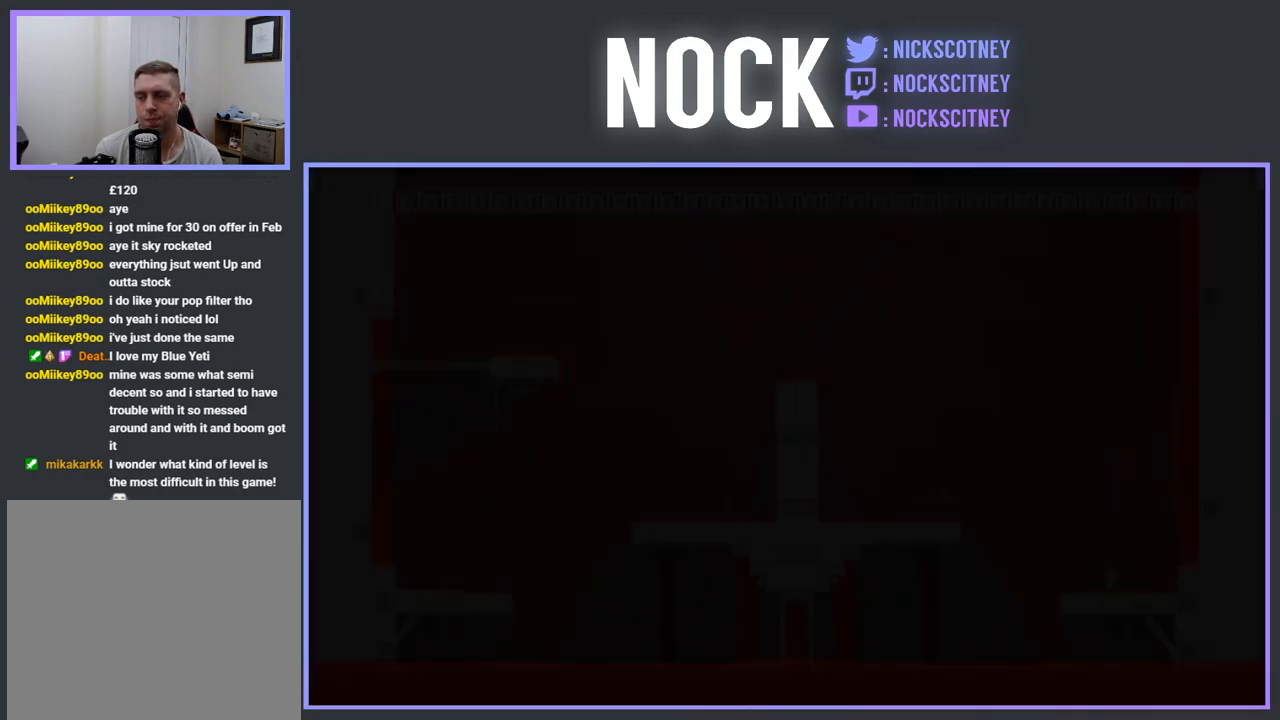
{"buttons": [], "events": []}
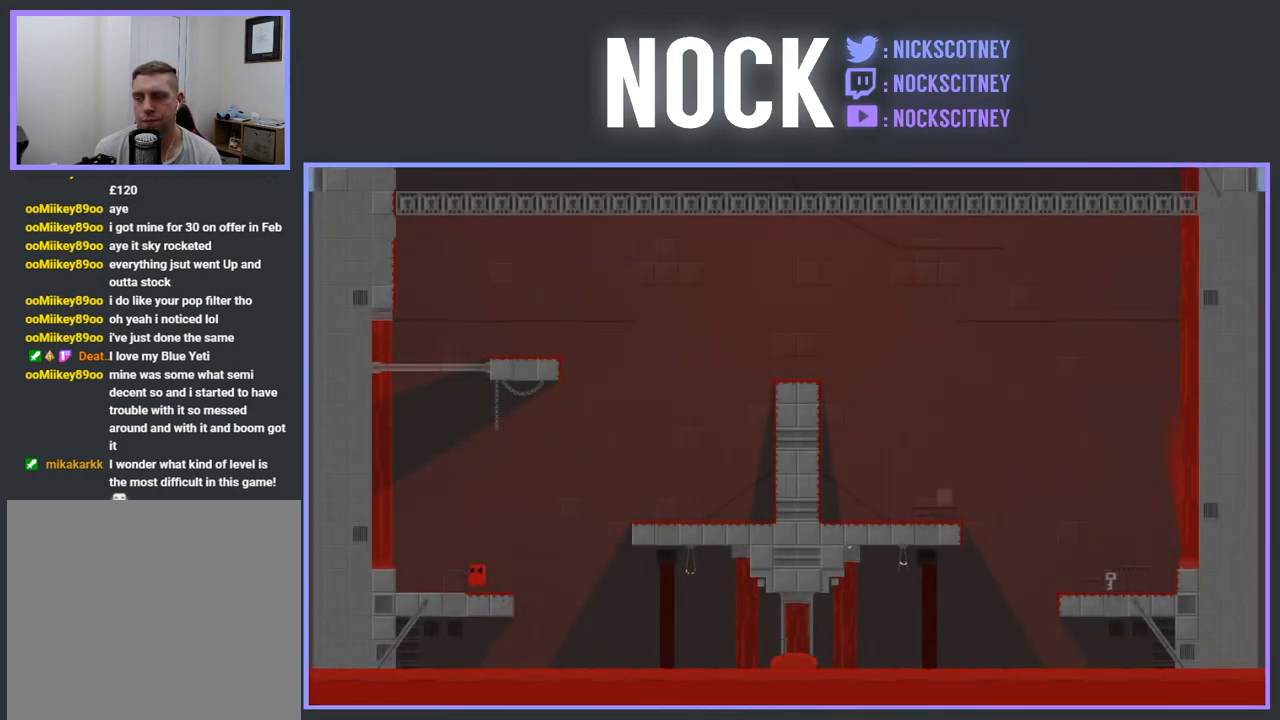
{"buttons": [], "events": [[17, "START", "down"], [233, "START", "up"]]}
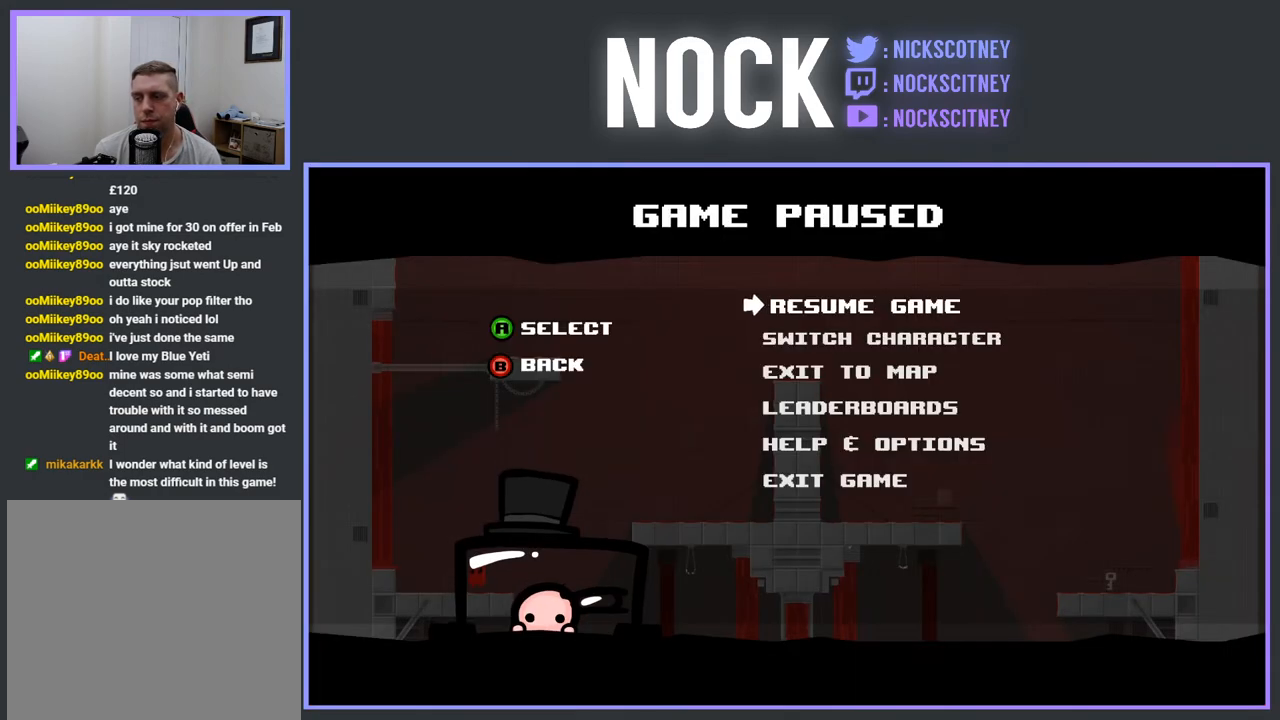
{"buttons": [], "events": []}
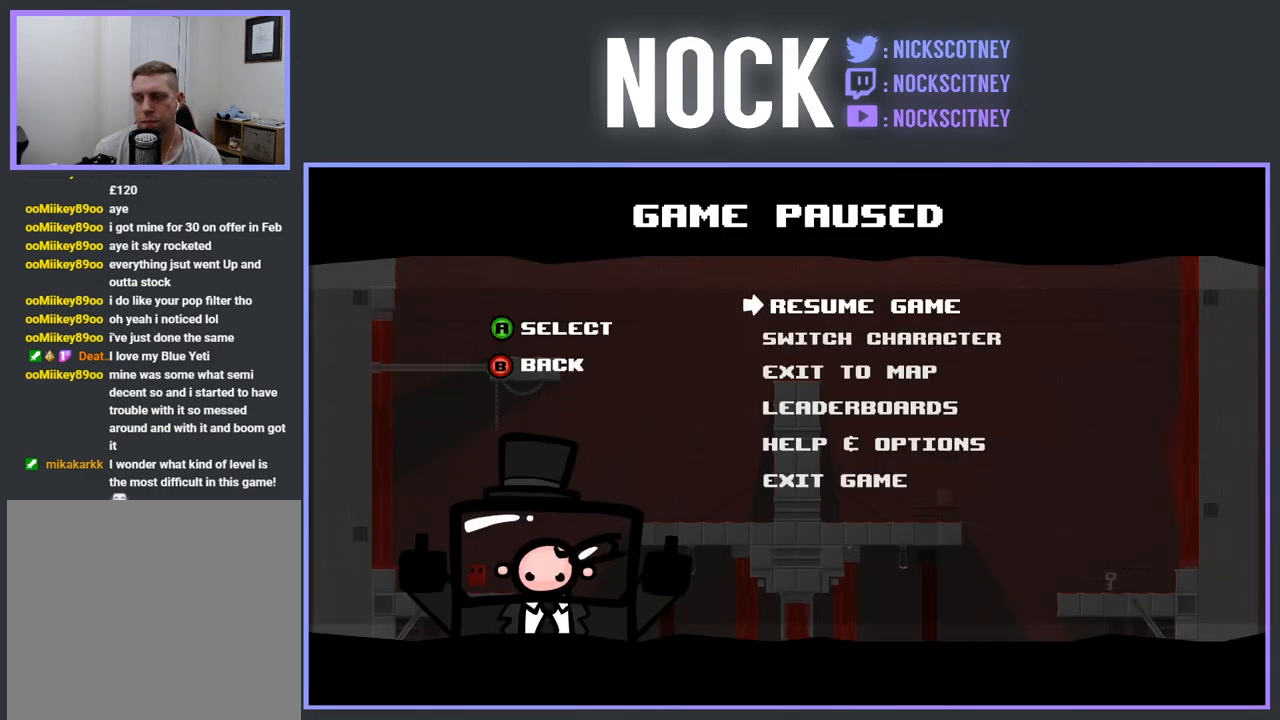
{"buttons": [], "events": []}
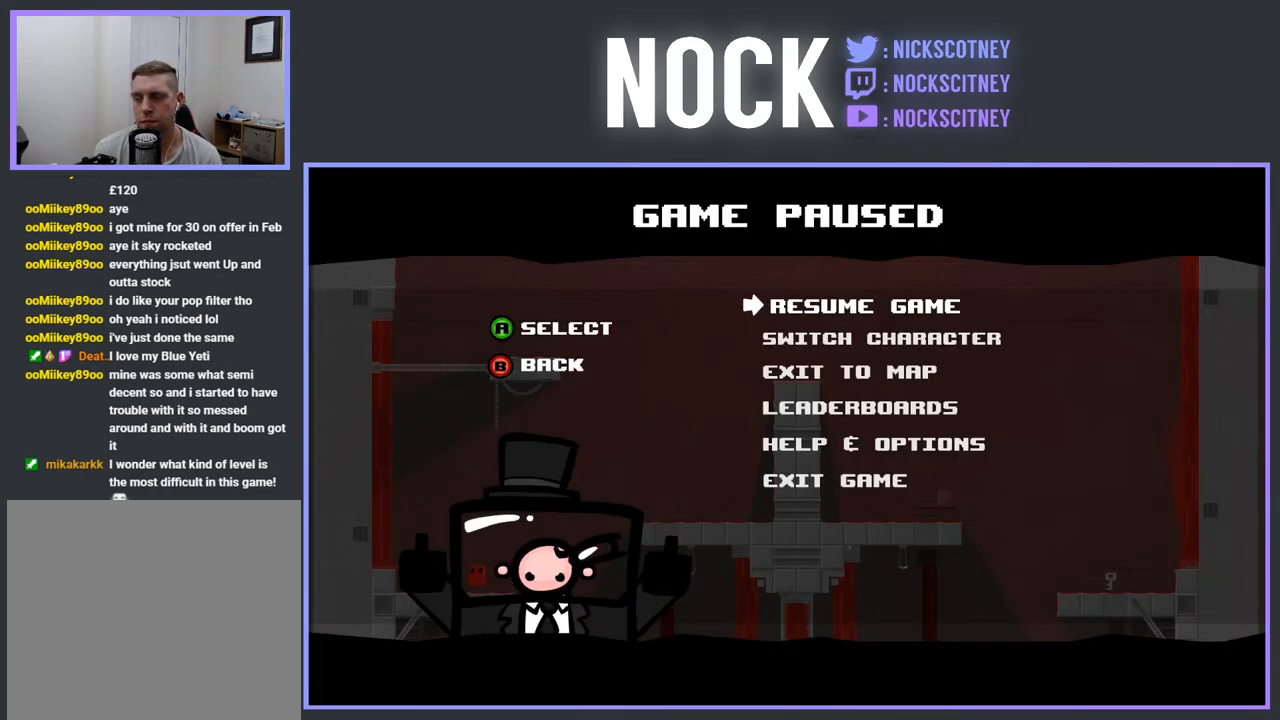
{"buttons": [], "events": []}
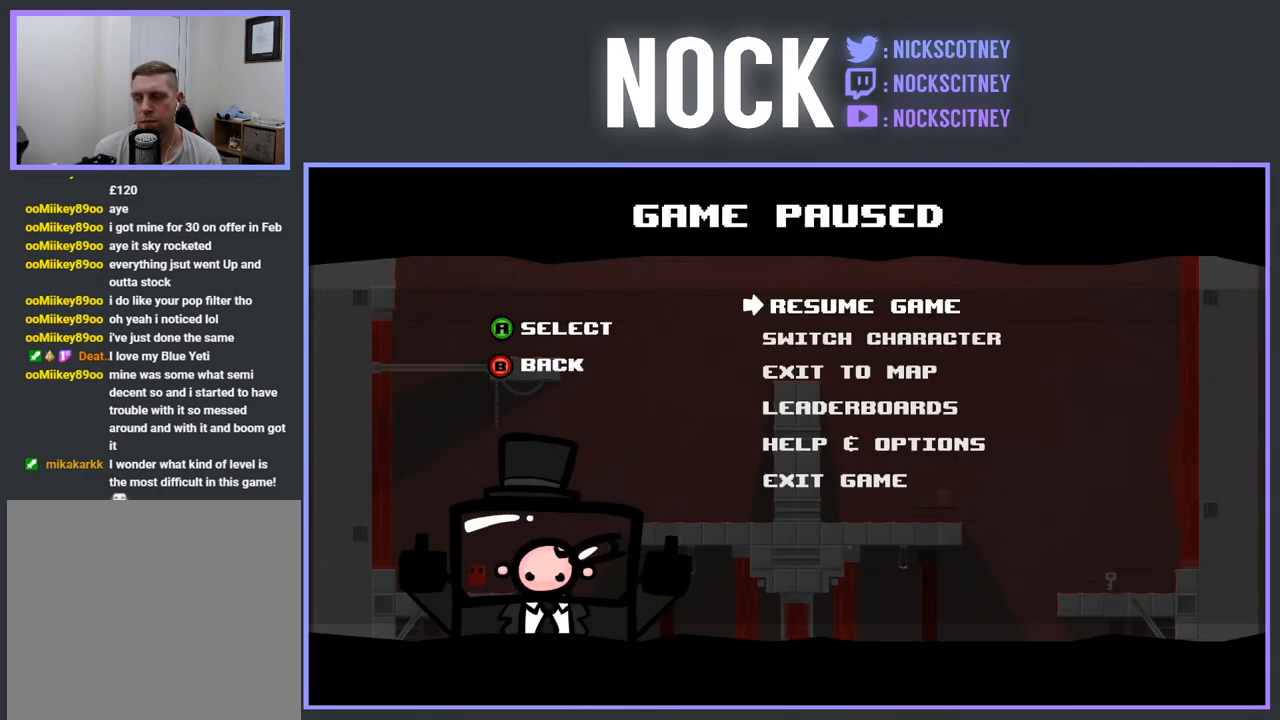
{"buttons": [], "events": []}
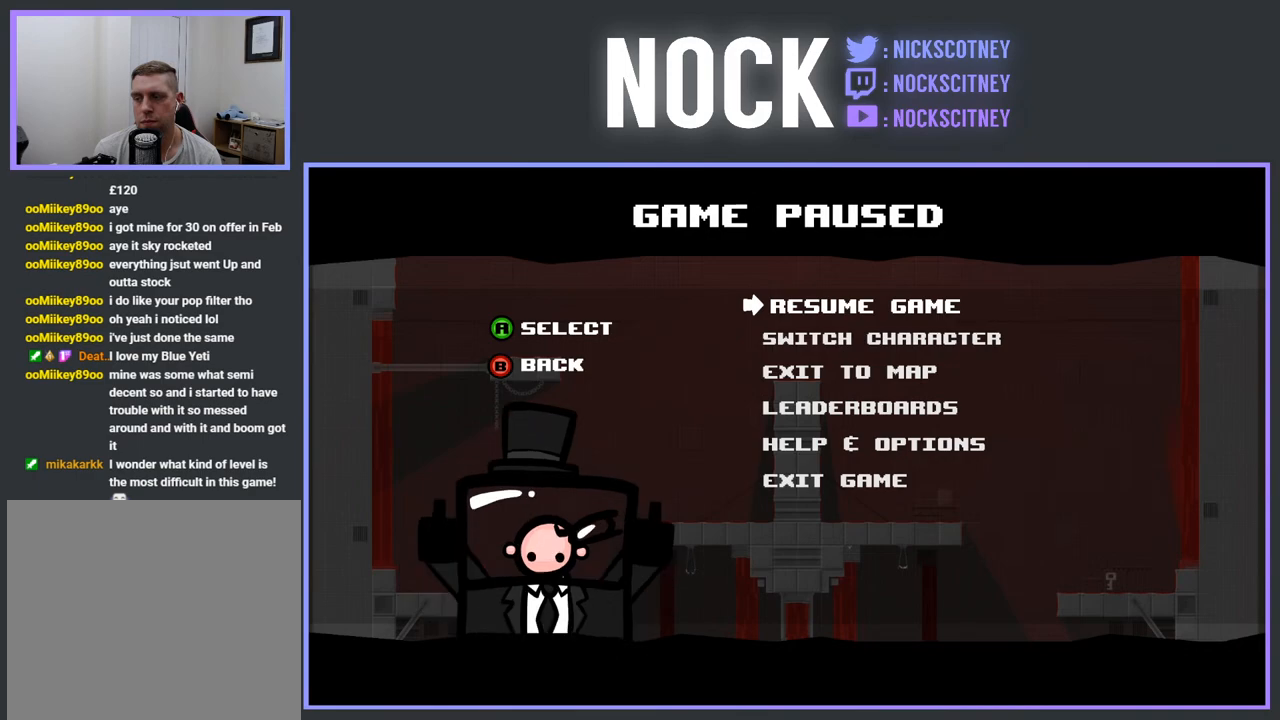
{"buttons": [], "events": []}
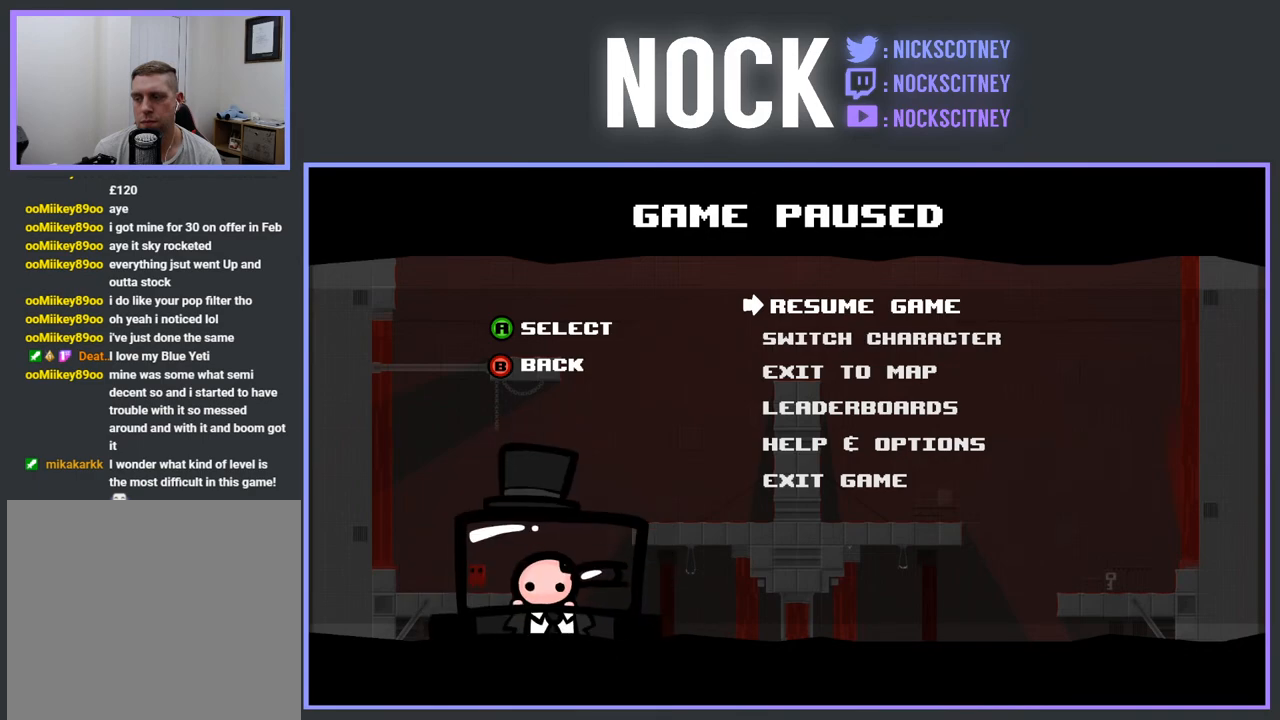
{"buttons": [], "events": []}
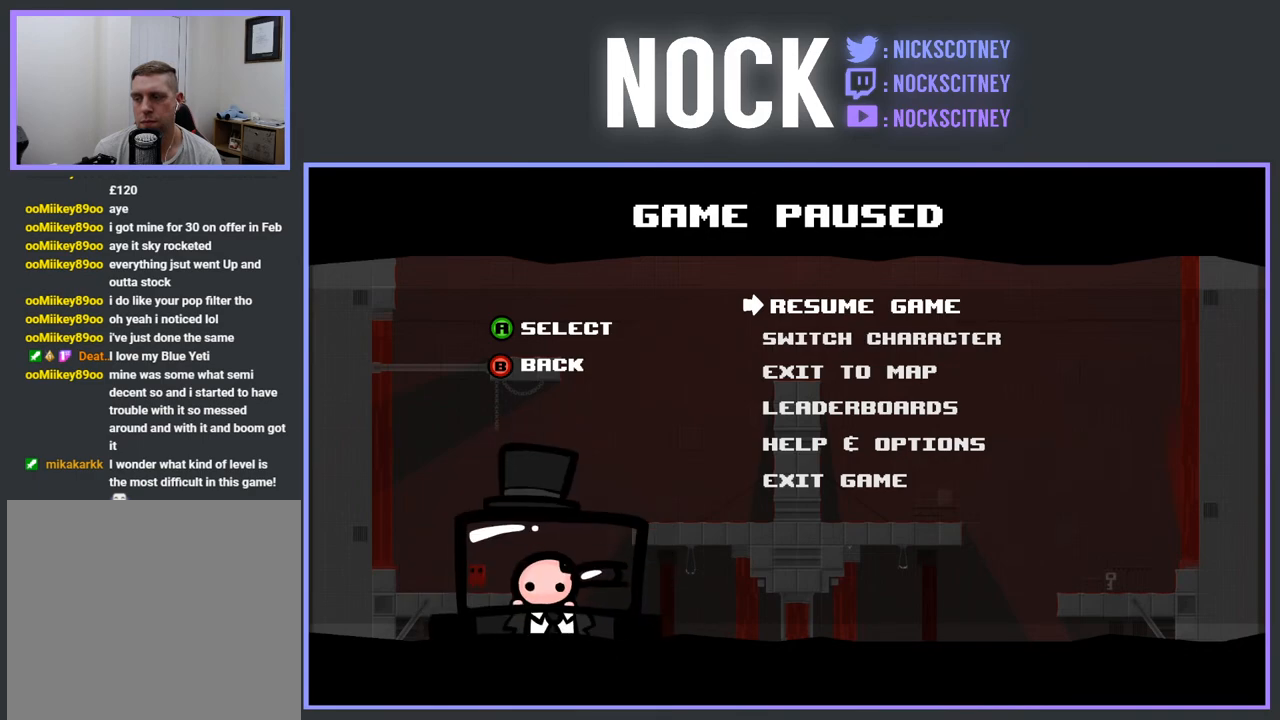
{"buttons": [], "events": []}
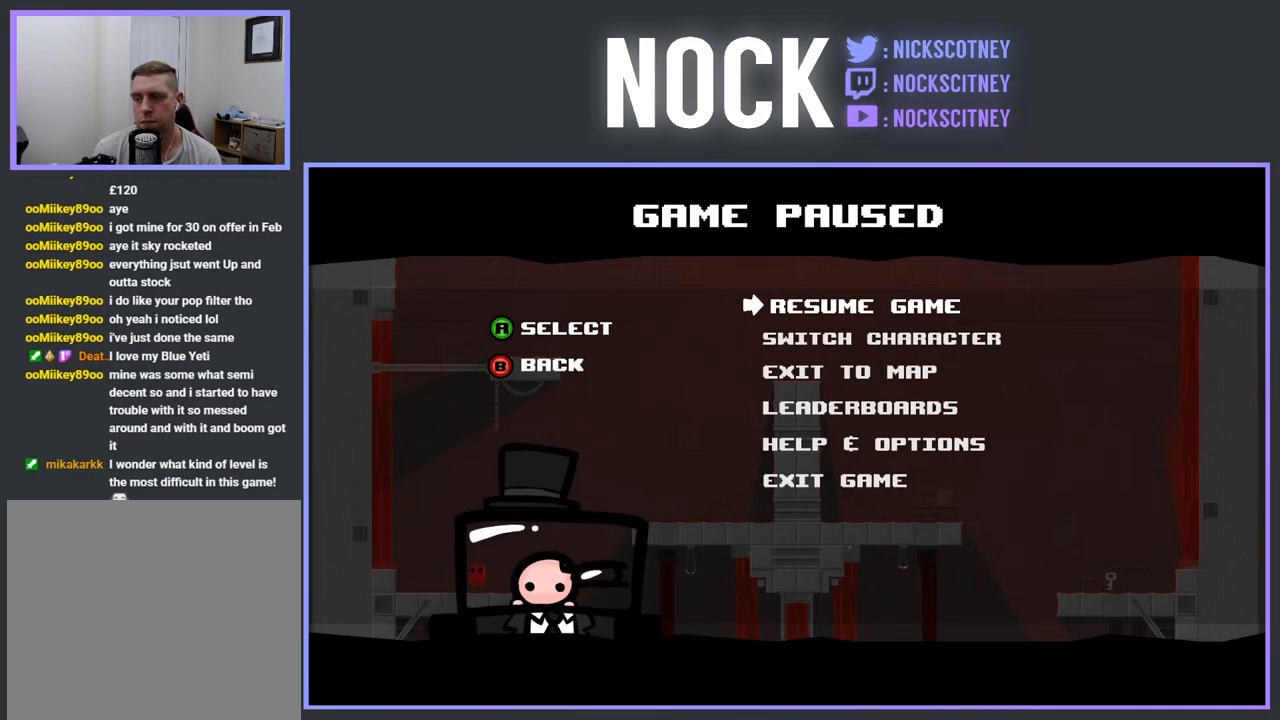
{"buttons": [], "events": []}
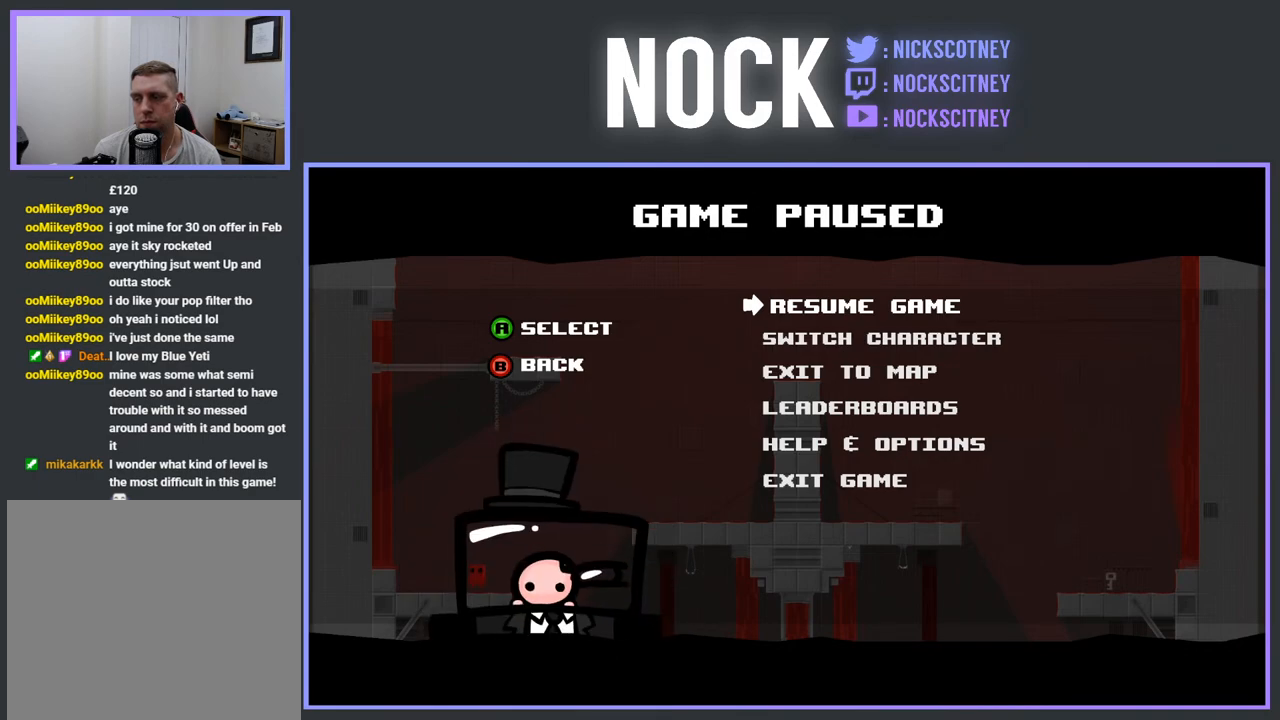
{"buttons": [], "events": []}
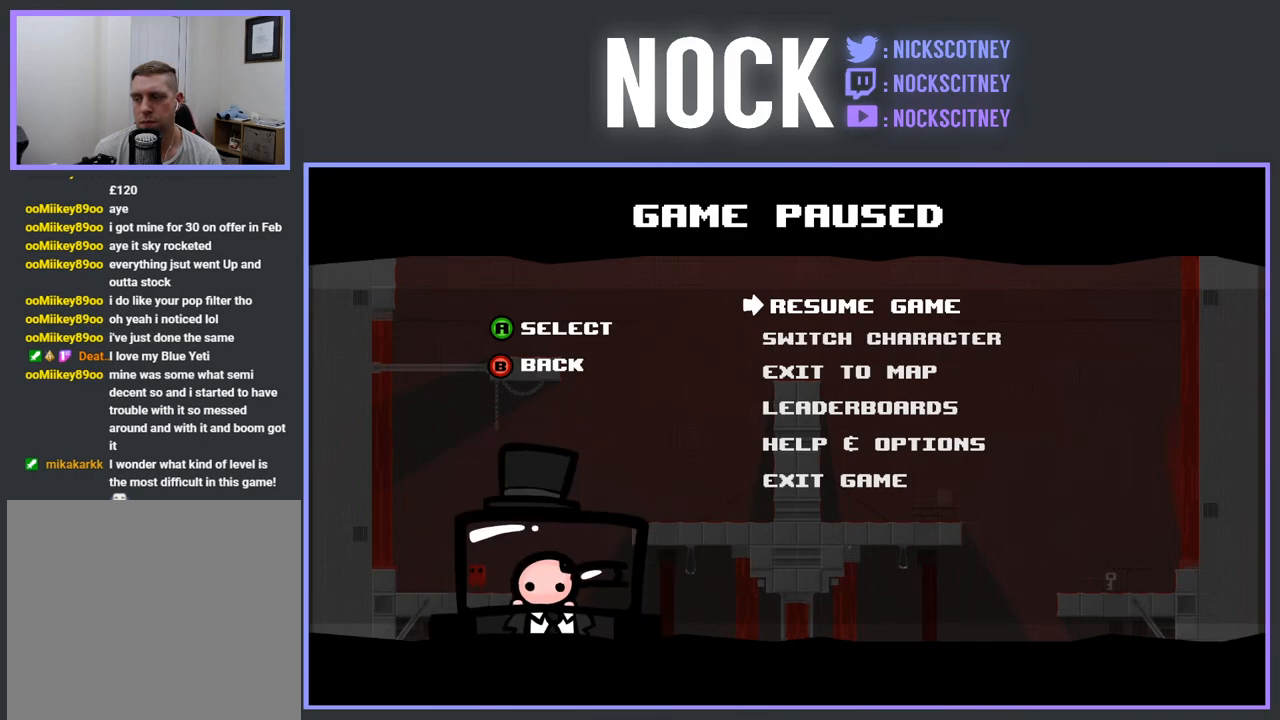
{"buttons": ["START"], "events": [[467, "START", "down"]]}
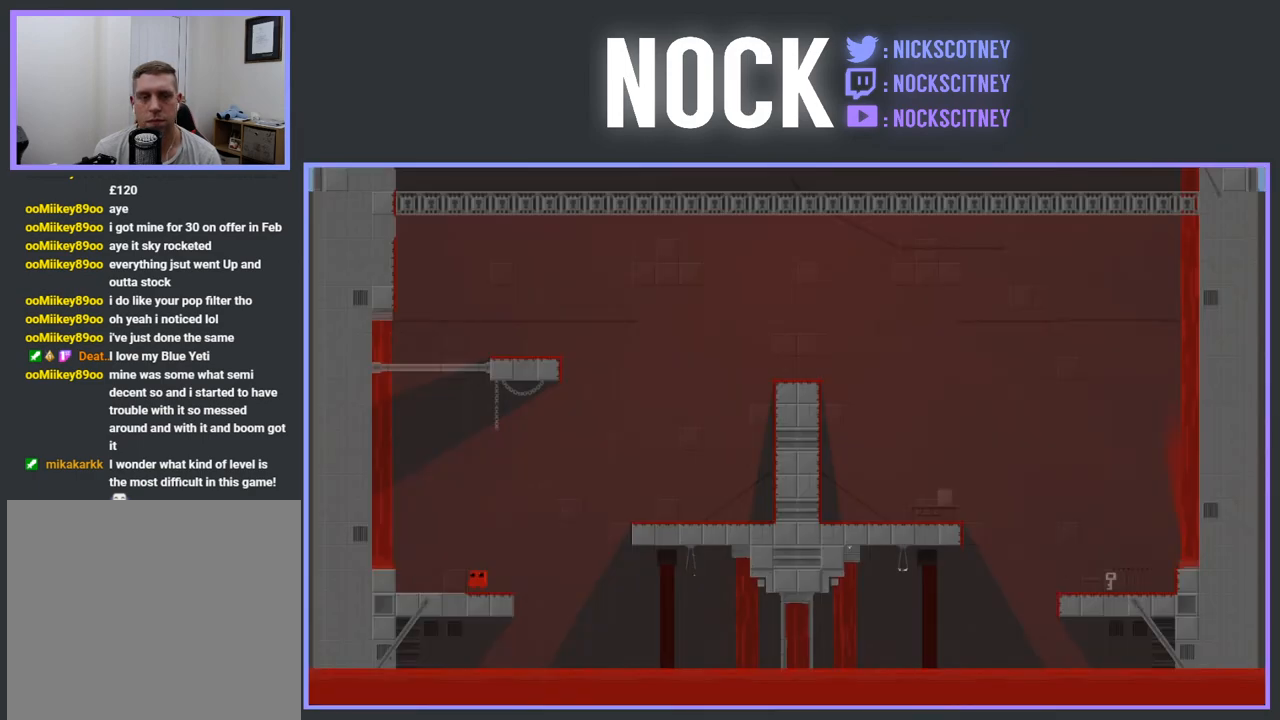
{"buttons": [], "events": [[117, "START", "up"]]}
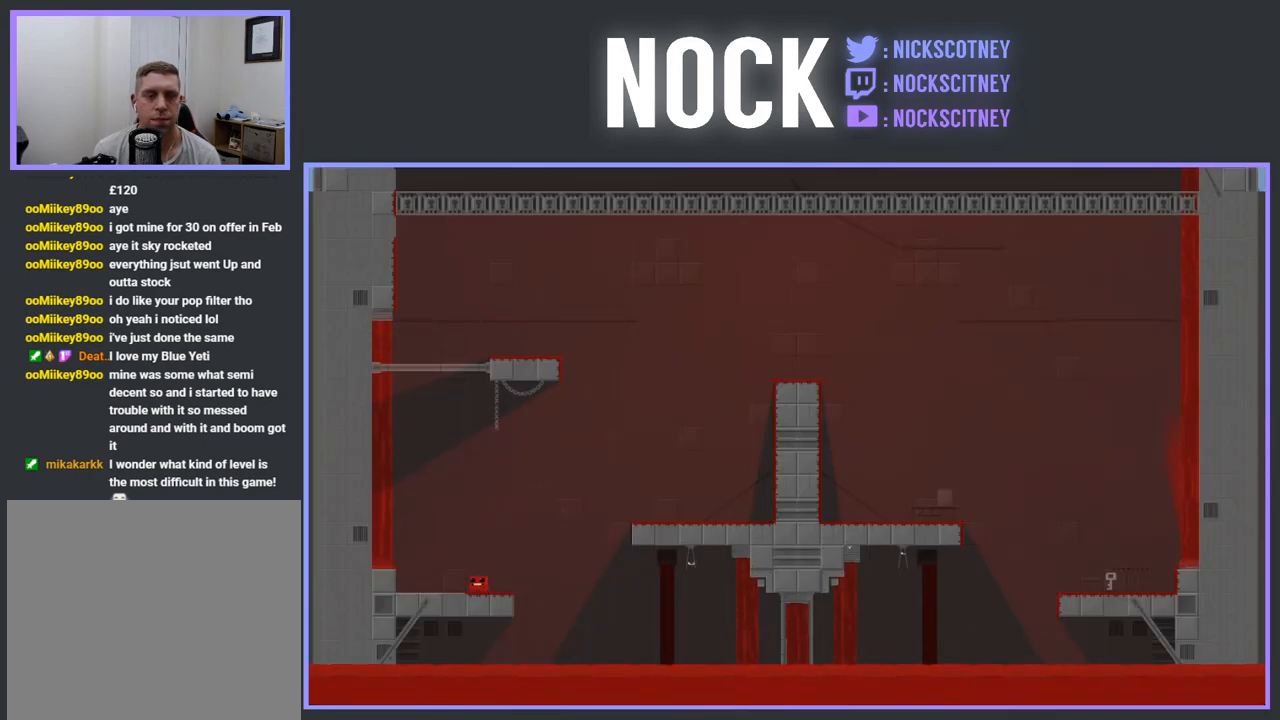
{"buttons": ["CROSS", "R2", "DPAD_RIGHT"], "events": [[67, "DPAD_RIGHT", "down"], [83, "R2", "down"], [133, "CROSS", "down"]]}
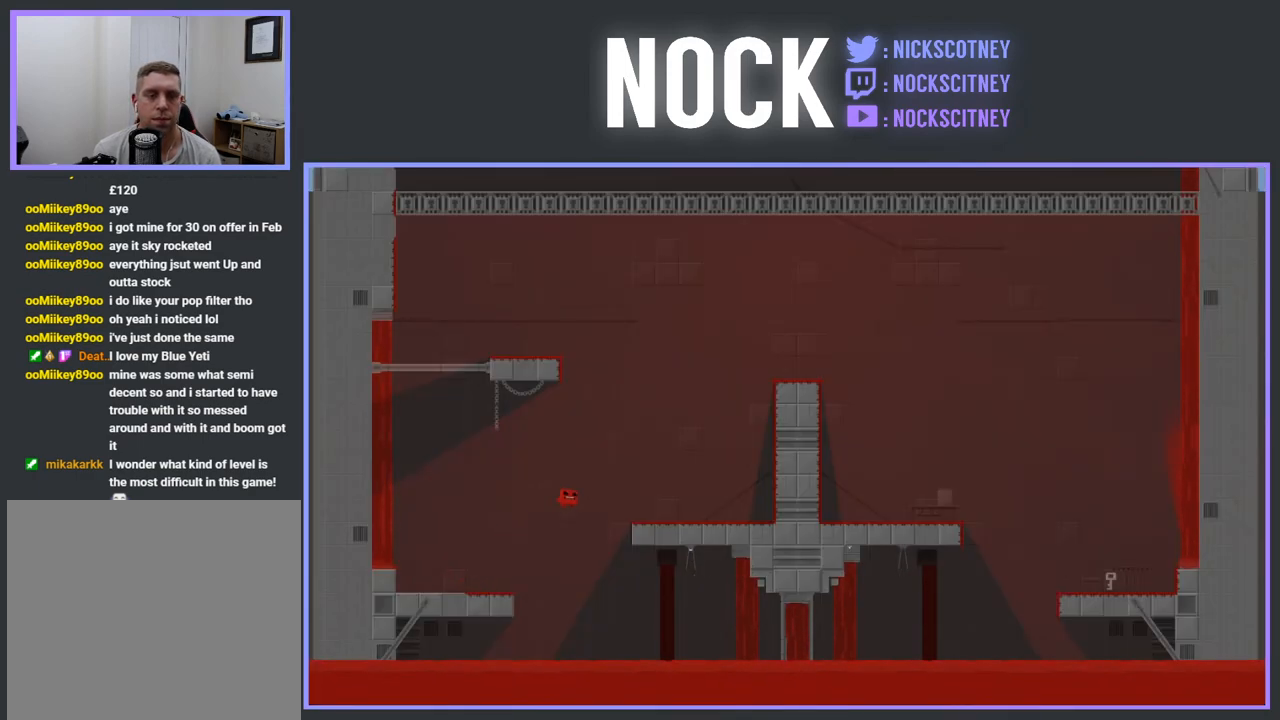
{"buttons": ["R2", "DPAD_RIGHT"], "events": [[250, "CROSS", "up"]]}
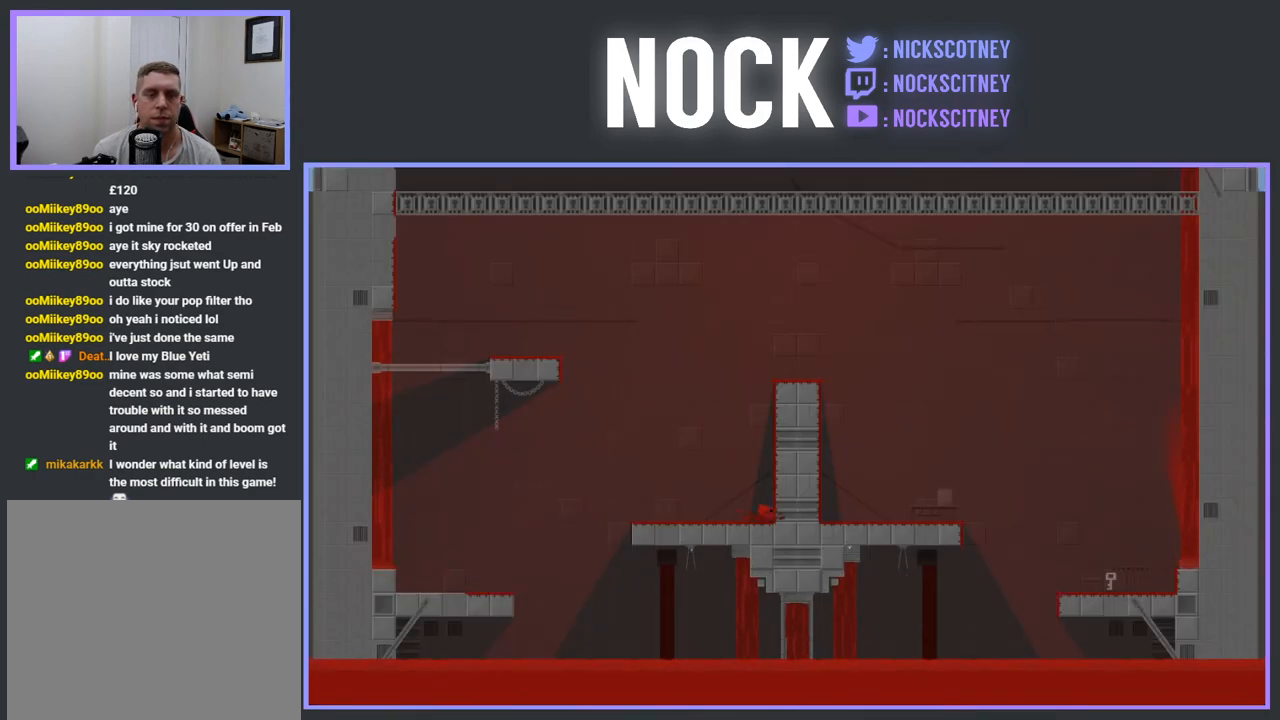
{"buttons": ["CROSS", "R2", "DPAD_RIGHT"], "events": [[33, "CROSS", "down"], [350, "CROSS", "up"], [433, "CROSS", "down"]]}
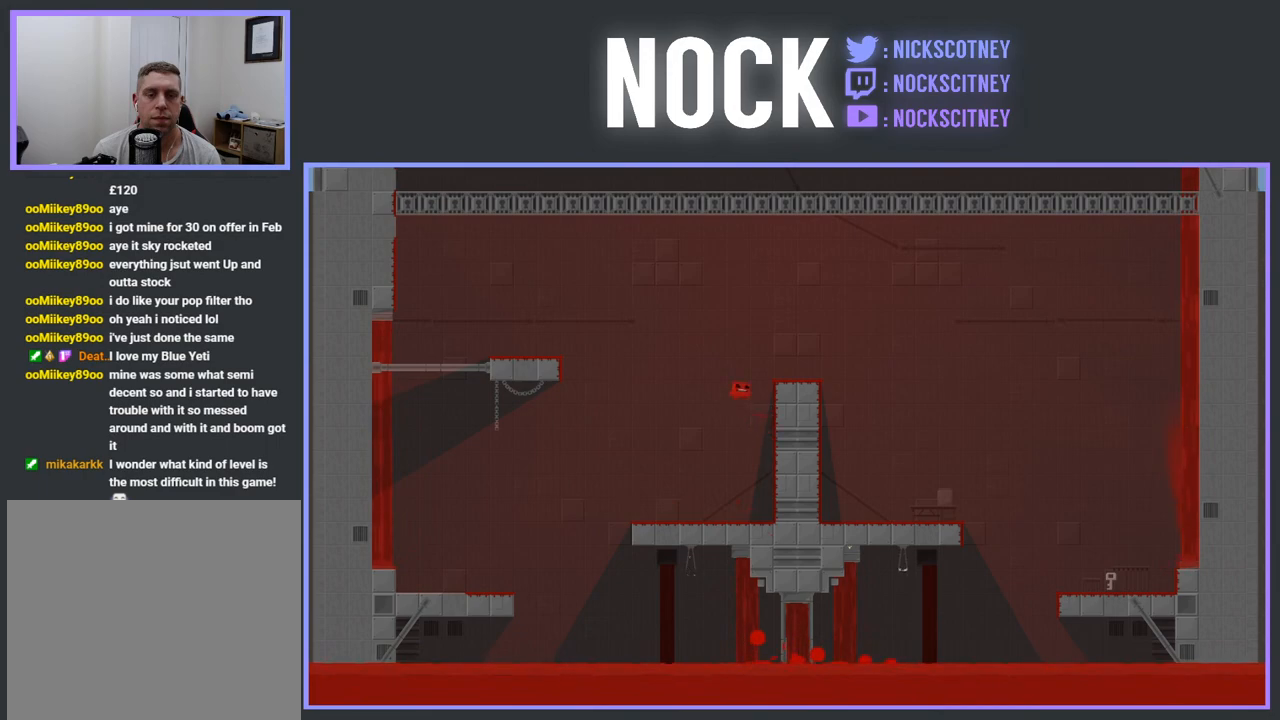
{"buttons": ["DPAD_RIGHT"], "events": [[300, "CROSS", "up"], [383, "R2", "up"]]}
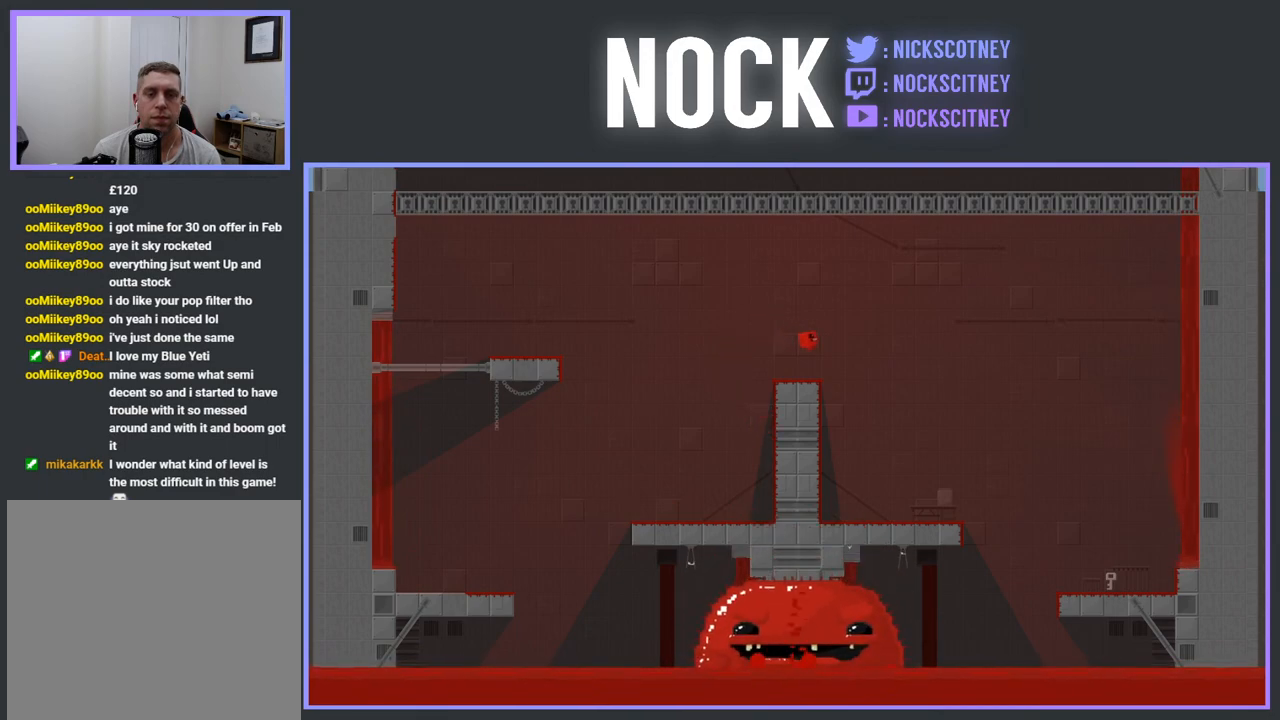
{"buttons": [], "events": [[83, "DPAD_RIGHT", "up"], [250, "DPAD_LEFT", "down"], [500, "DPAD_LEFT", "up"]]}
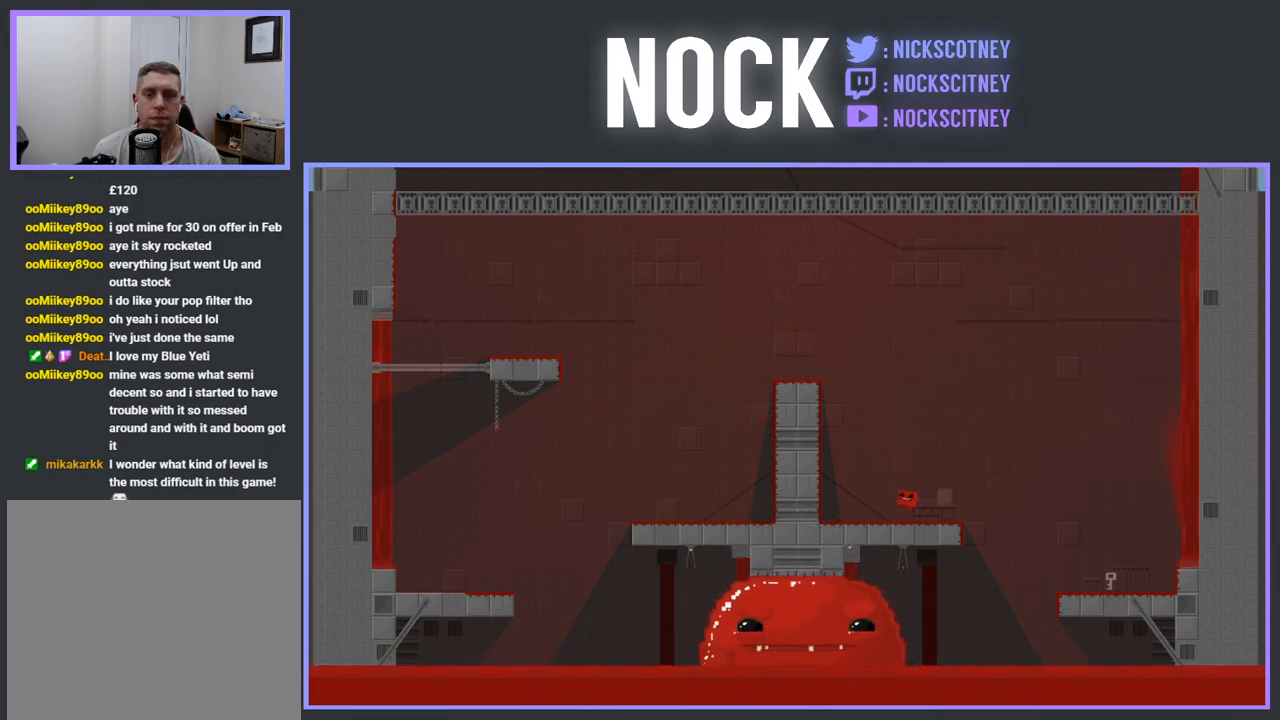
{"buttons": ["DPAD_RIGHT"], "events": [[67, "DPAD_RIGHT", "down"], [167, "R2", "down"], [217, "CROSS", "down"], [400, "CROSS", "up"], [417, "R2", "up"]]}
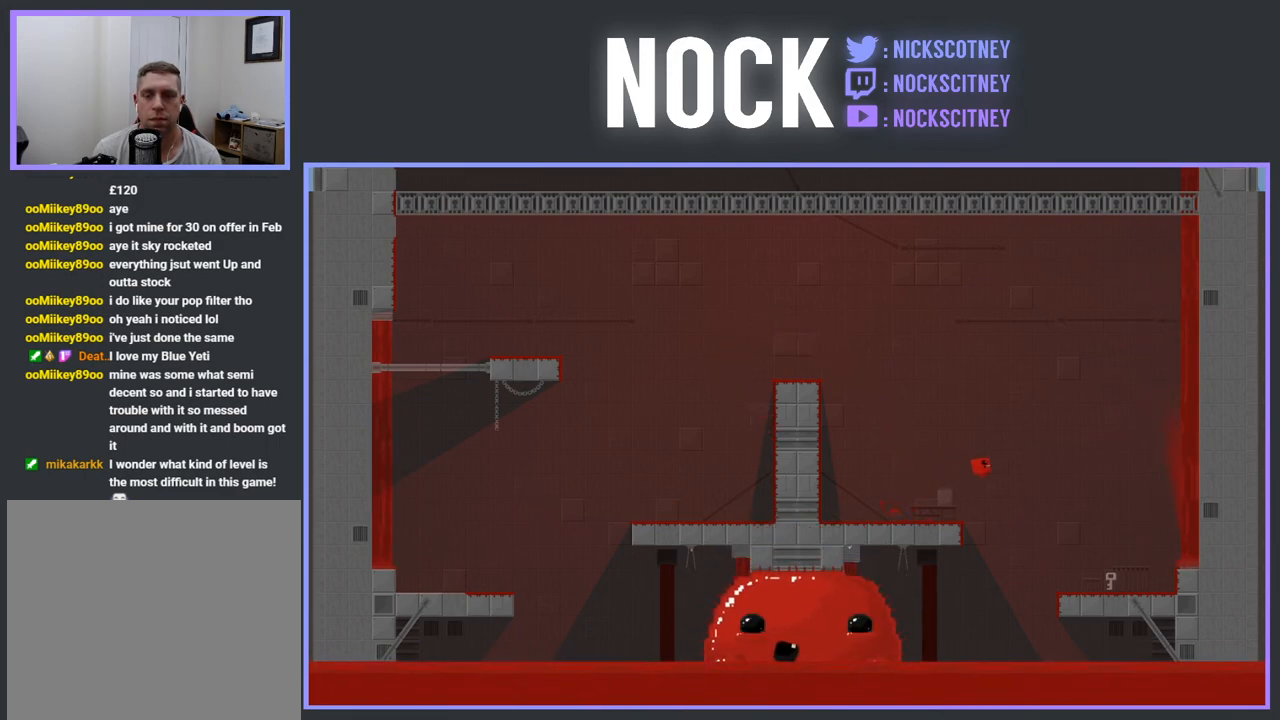
{"buttons": [], "events": [[300, "DPAD_RIGHT", "up"]]}
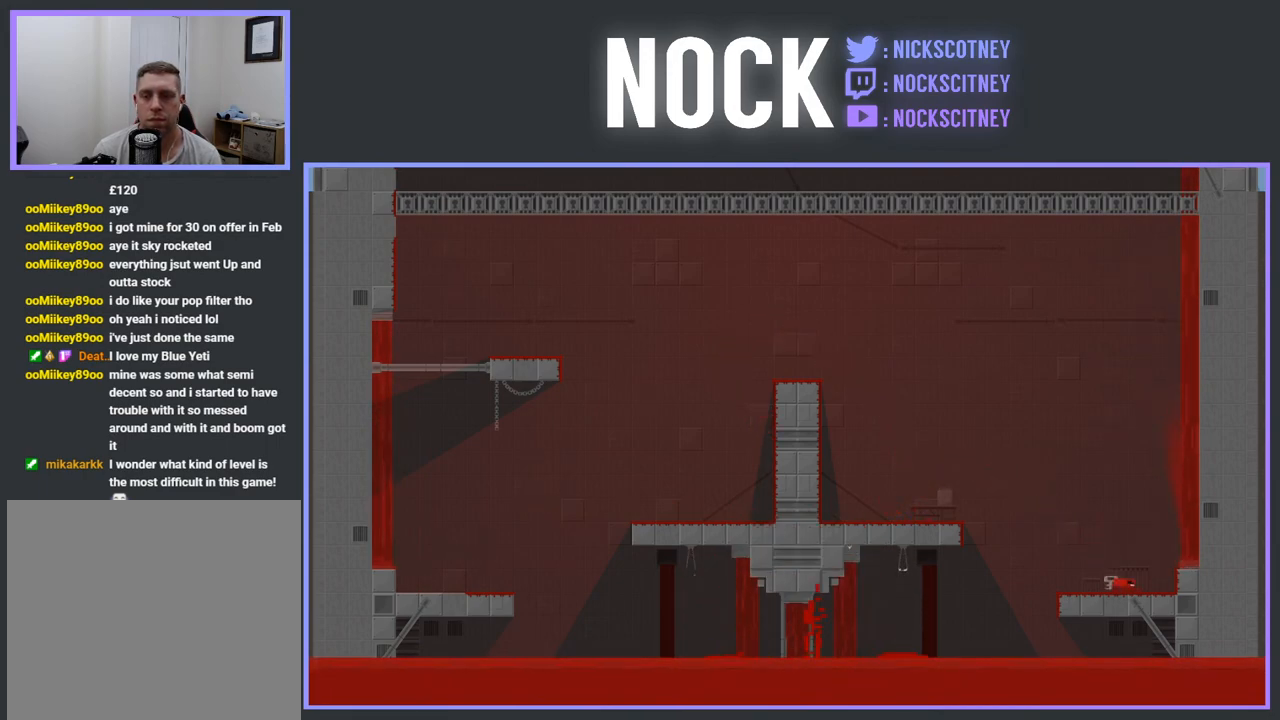
{"buttons": [], "events": [[50, "DPAD_RIGHT", "down"], [333, "DPAD_RIGHT", "up"]]}
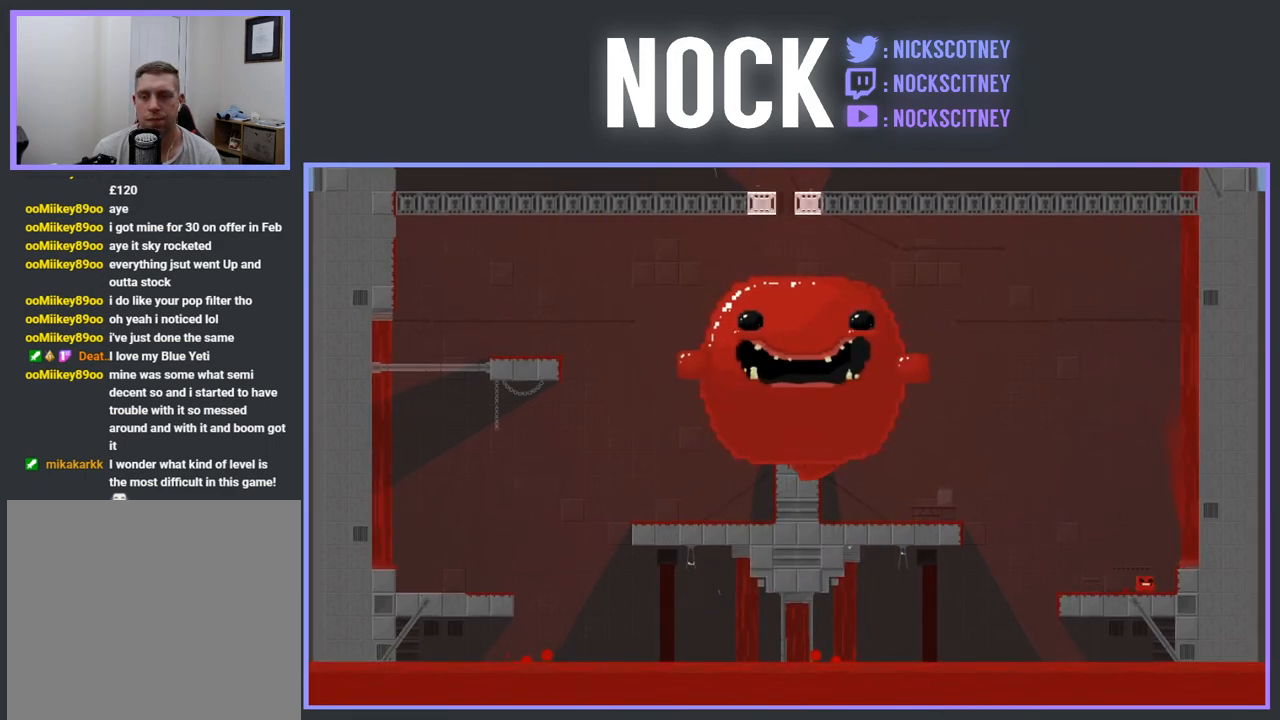
{"buttons": ["R2", "DPAD_LEFT"], "events": [[233, "DPAD_LEFT", "down"], [483, "R2", "down"]]}
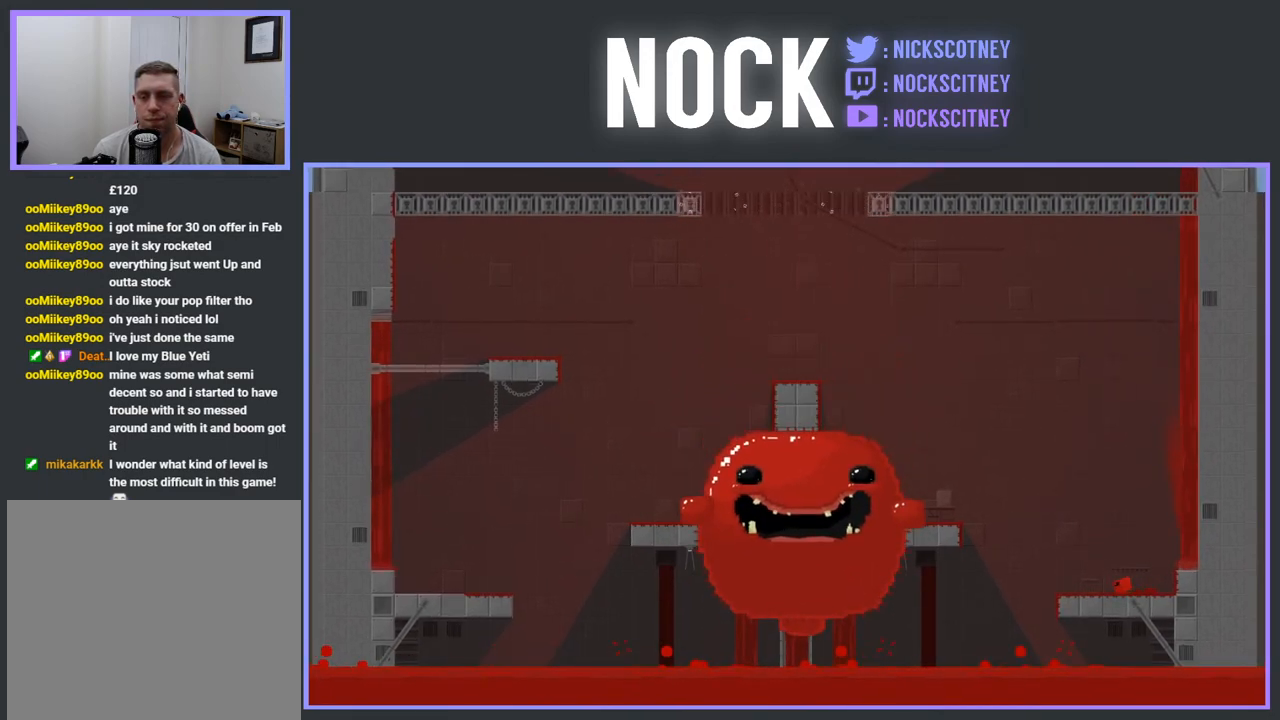
{"buttons": ["R2", "DPAD_LEFT"], "events": [[17, "CROSS", "down"], [467, "CROSS", "up"]]}
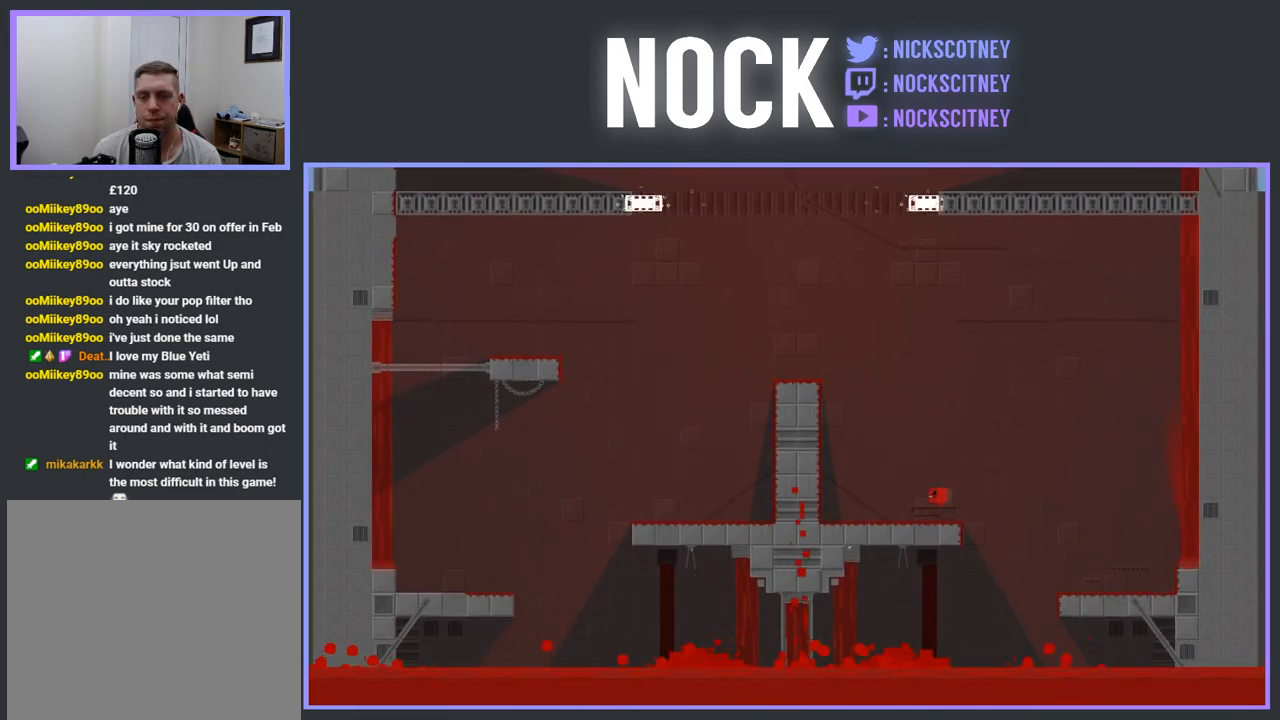
{"buttons": ["CROSS", "R2", "DPAD_LEFT"], "events": [[350, "CROSS", "down"]]}
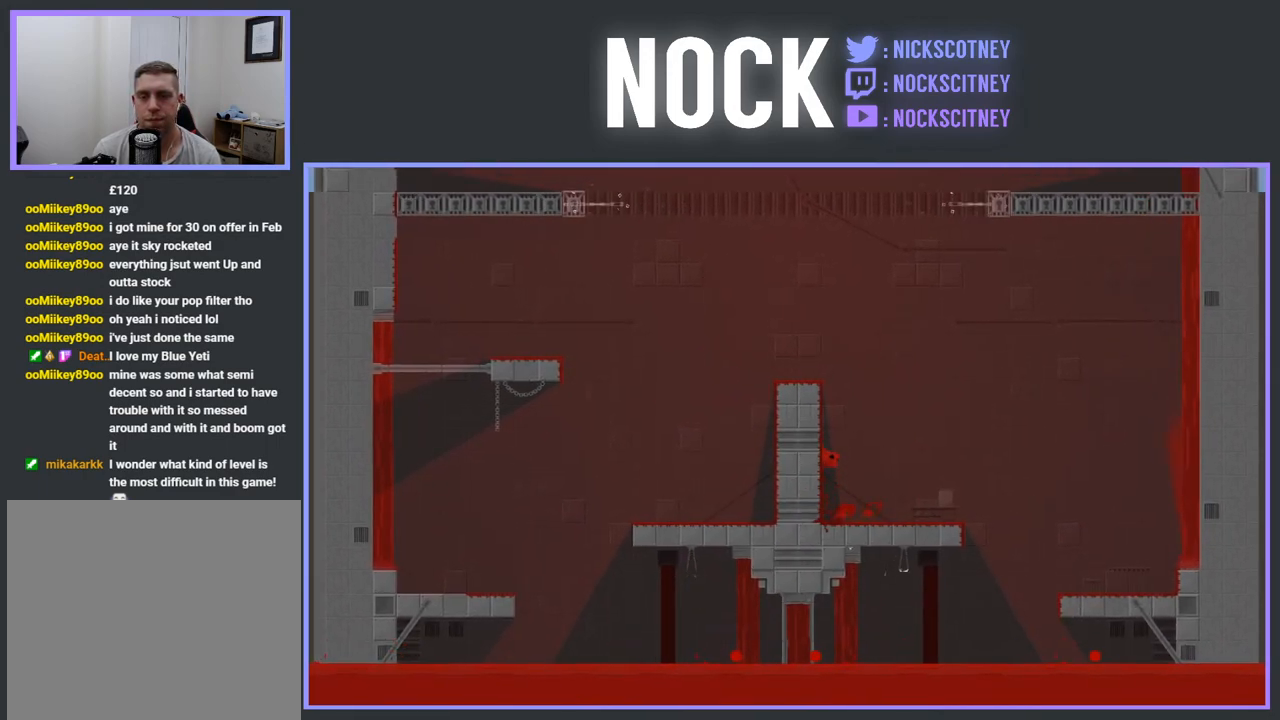
{"buttons": ["R2", "DPAD_LEFT"], "events": [[100, "CROSS", "up"], [167, "CROSS", "down"], [450, "CROSS", "up"]]}
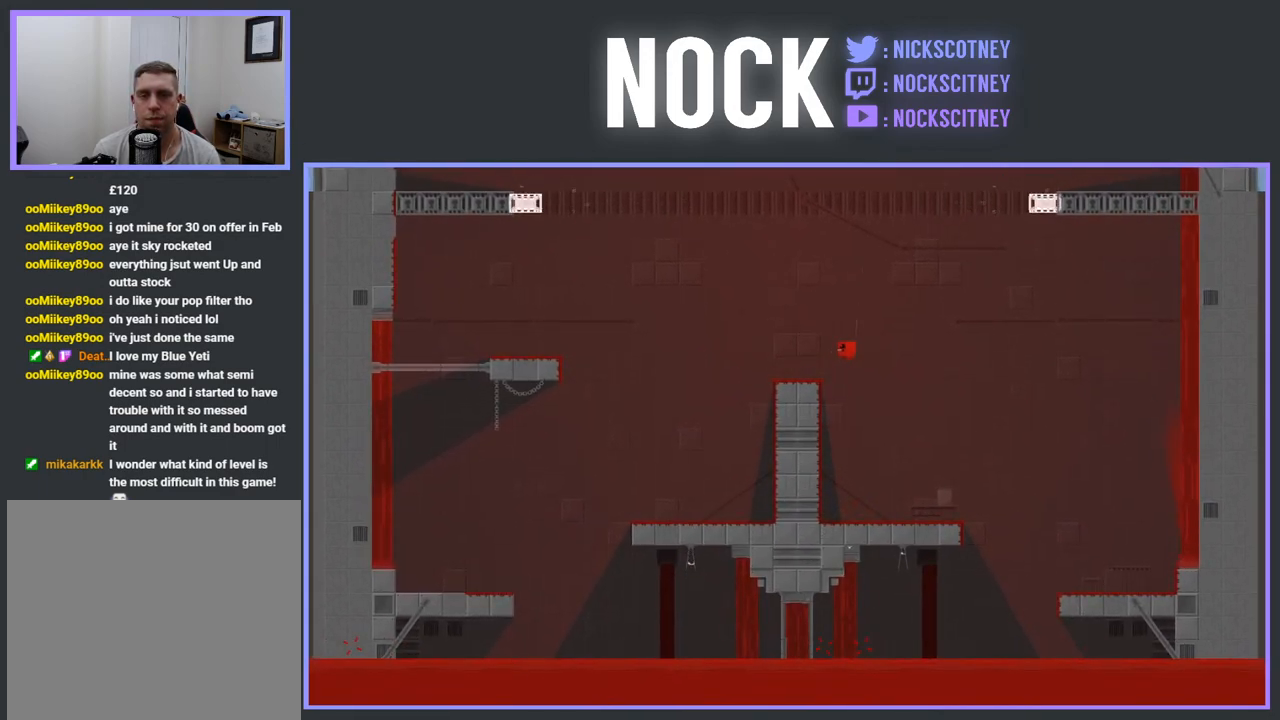
{"buttons": ["CROSS", "R2", "DPAD_LEFT"], "events": [[67, "R2", "up"], [117, "DPAD_LEFT", "up"], [283, "DPAD_LEFT", "down"], [367, "R2", "down"], [450, "CROSS", "down"]]}